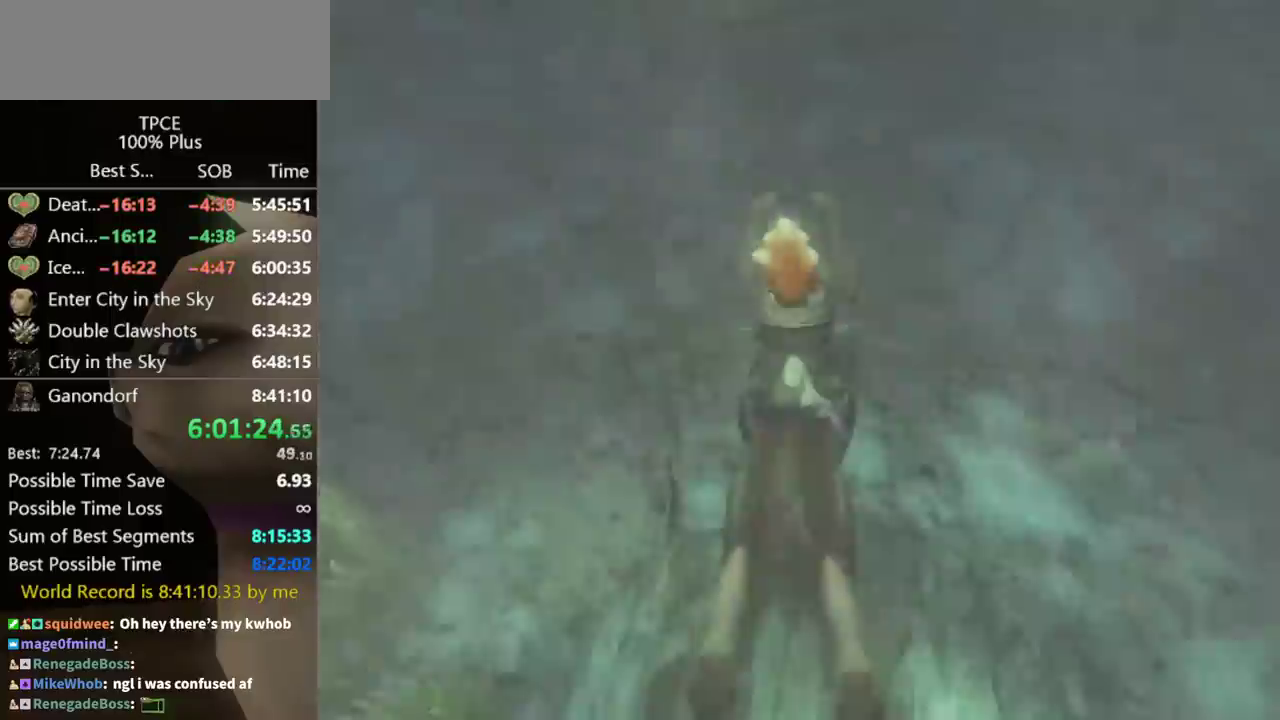
Gameplay with a controller (Nintendo layout); each line is a JSON object with the inputs held at the frame after it. "events" lists button and stick changes between this image and that frame as [ms after this image, input, new state], when the widget could be followed in between. Not read: L3 R3.
{"buttons": [], "left_stick": "up-right", "right_stick": "center", "events": [[400, "left_stick", "up-right"]]}
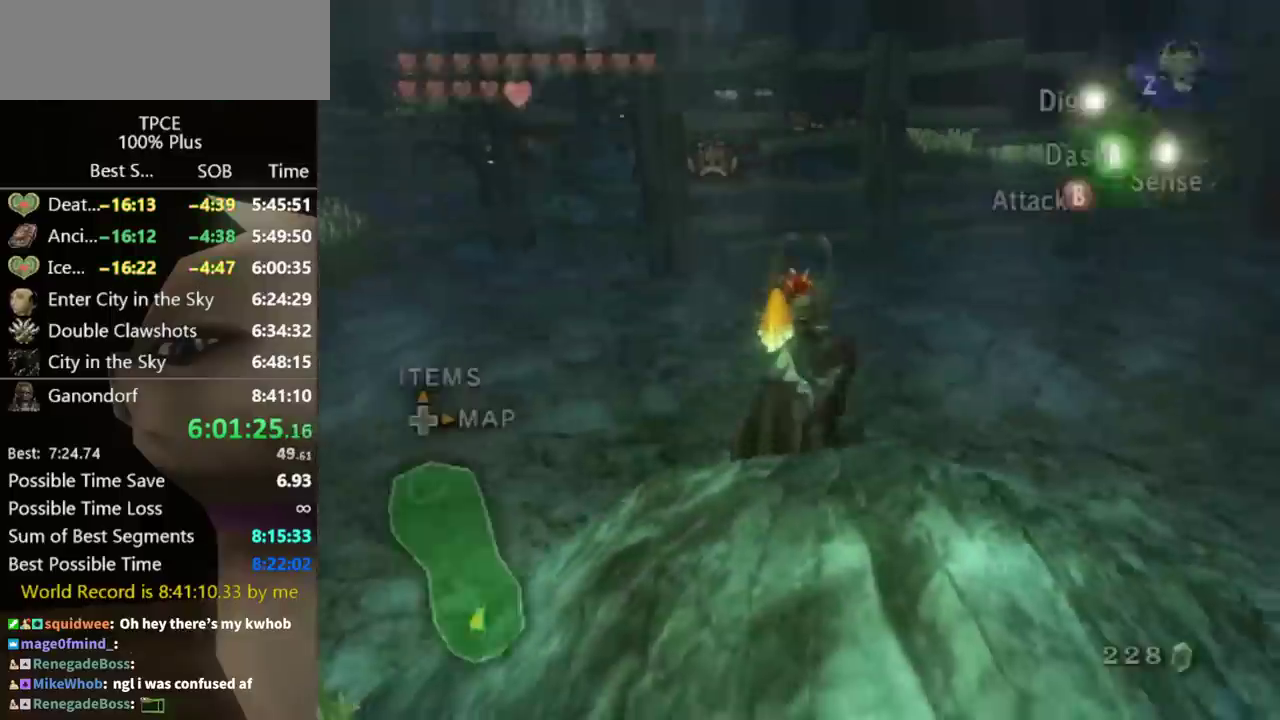
{"buttons": [], "left_stick": "up-left", "right_stick": "center", "events": [[333, "left_stick", "up"], [500, "left_stick", "up-left"]]}
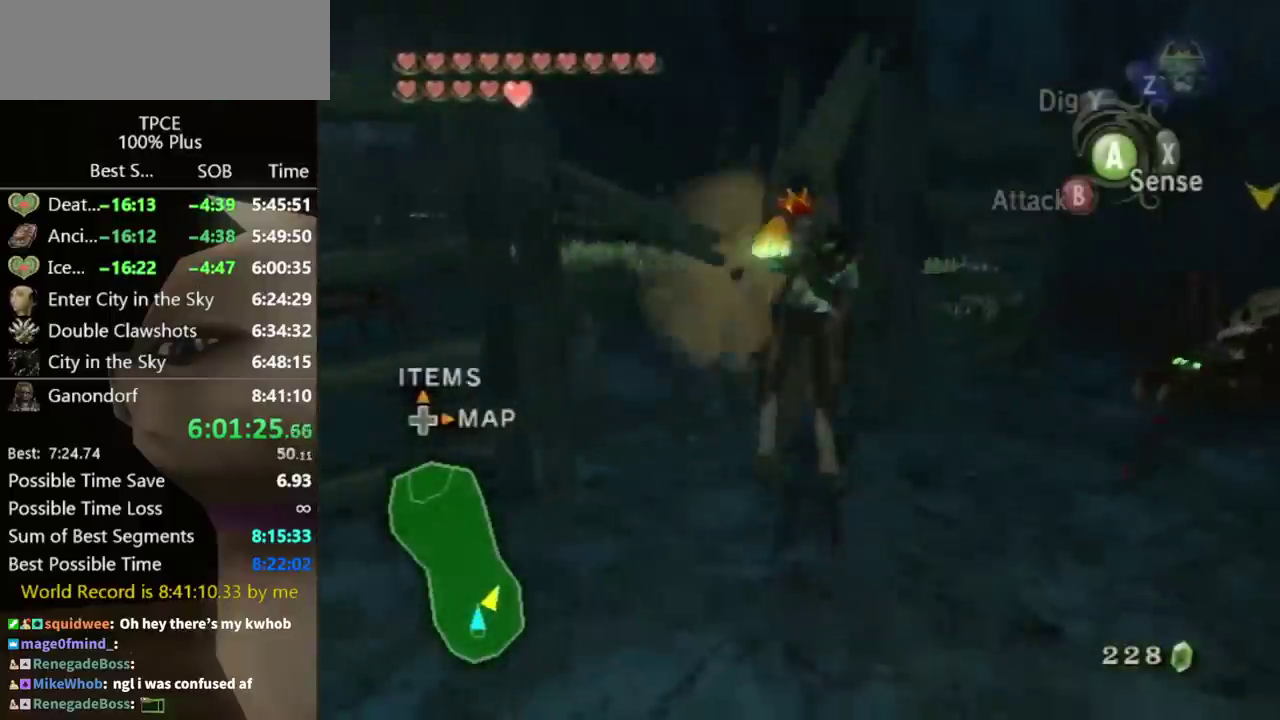
{"buttons": [], "left_stick": "down-right", "right_stick": "center", "events": [[67, "left_stick", "center"], [233, "left_stick", "right"], [367, "left_stick", "down-right"]]}
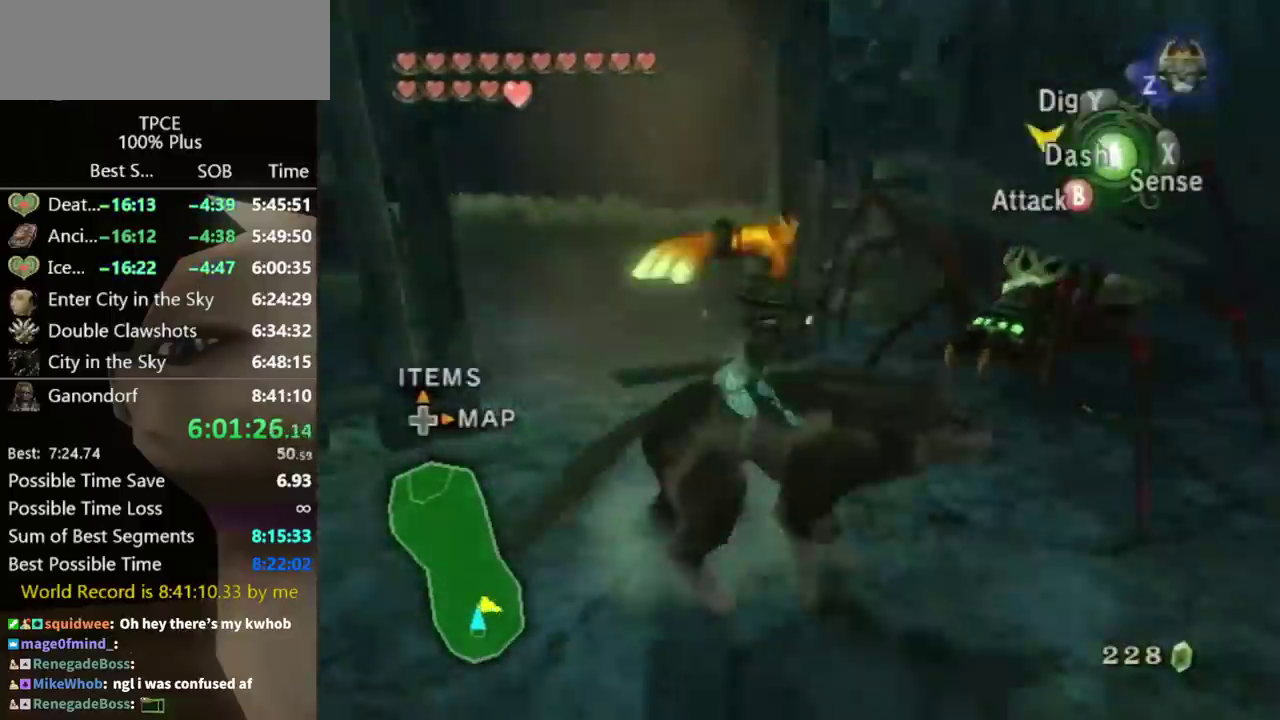
{"buttons": ["Z"], "left_stick": "center", "right_stick": "center", "events": [[133, "right_stick", "up"], [267, "left_stick", "center"], [267, "right_stick", "center"], [433, "Z", "down"]]}
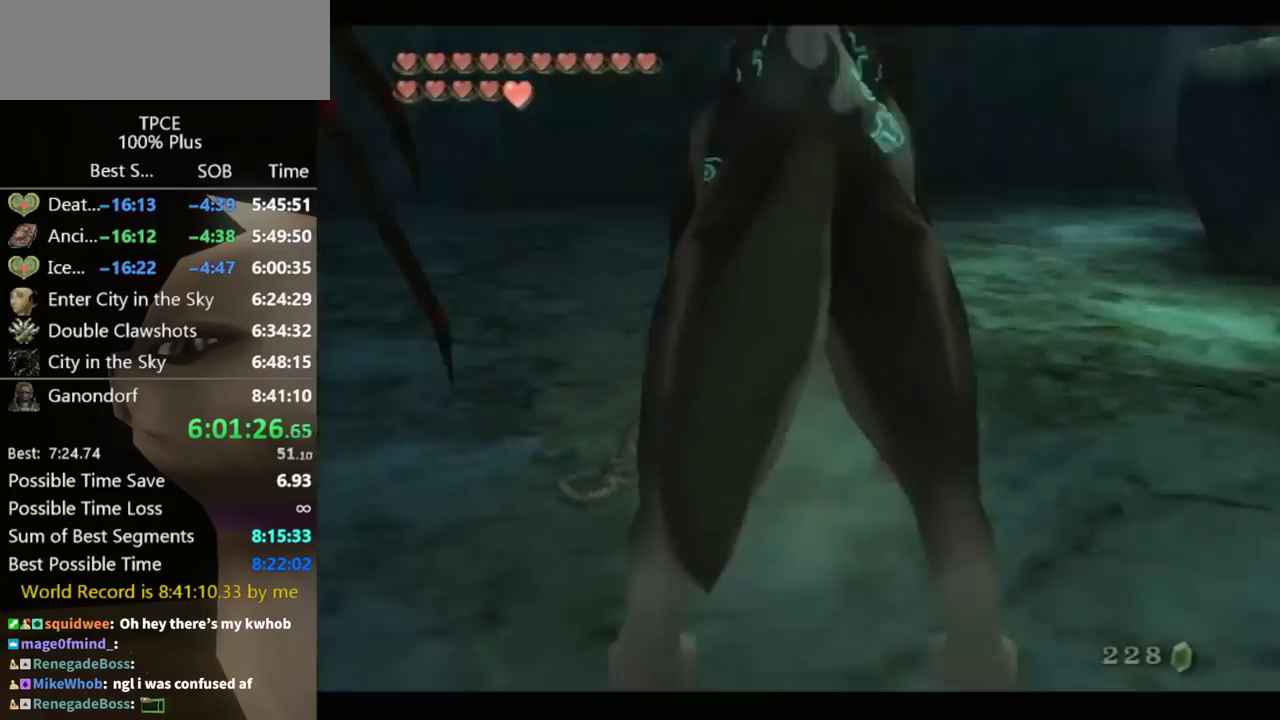
{"buttons": [], "left_stick": "center", "right_stick": "center", "events": [[33, "A", "down"], [33, "Z", "up"], [100, "A", "up"], [167, "A", "down"], [400, "A", "up"]]}
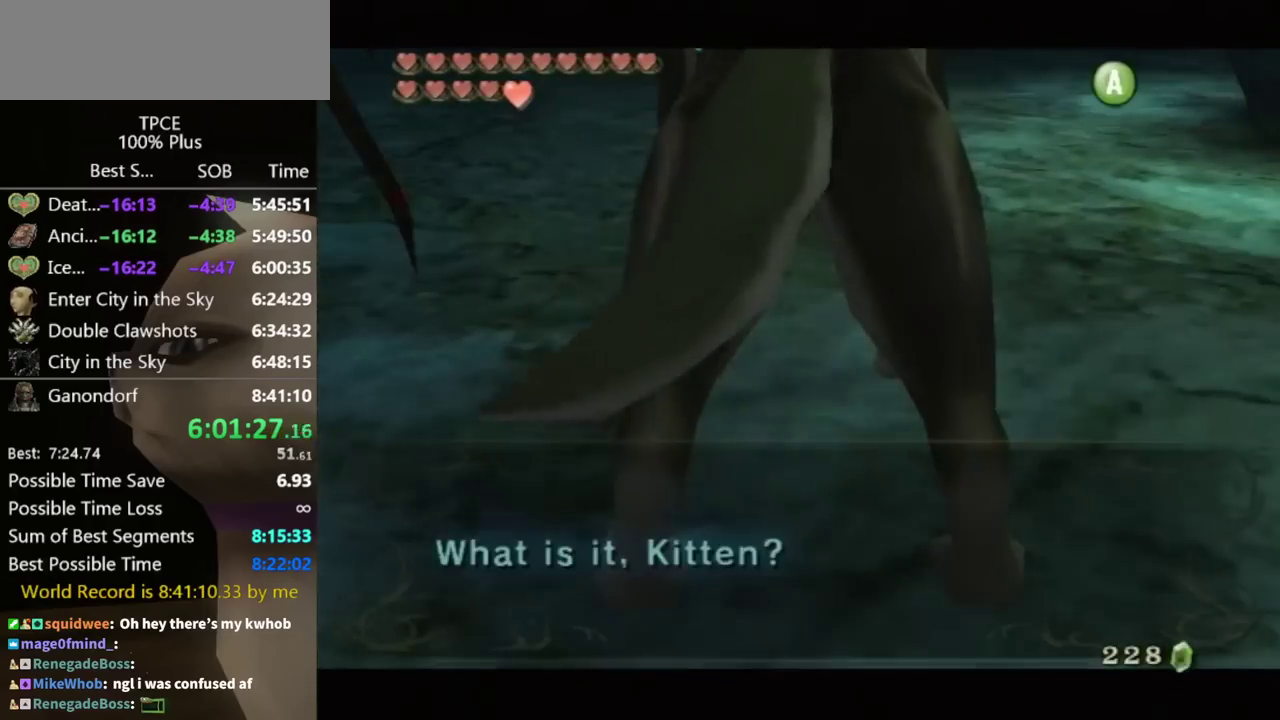
{"buttons": [], "left_stick": "center", "right_stick": "center", "events": []}
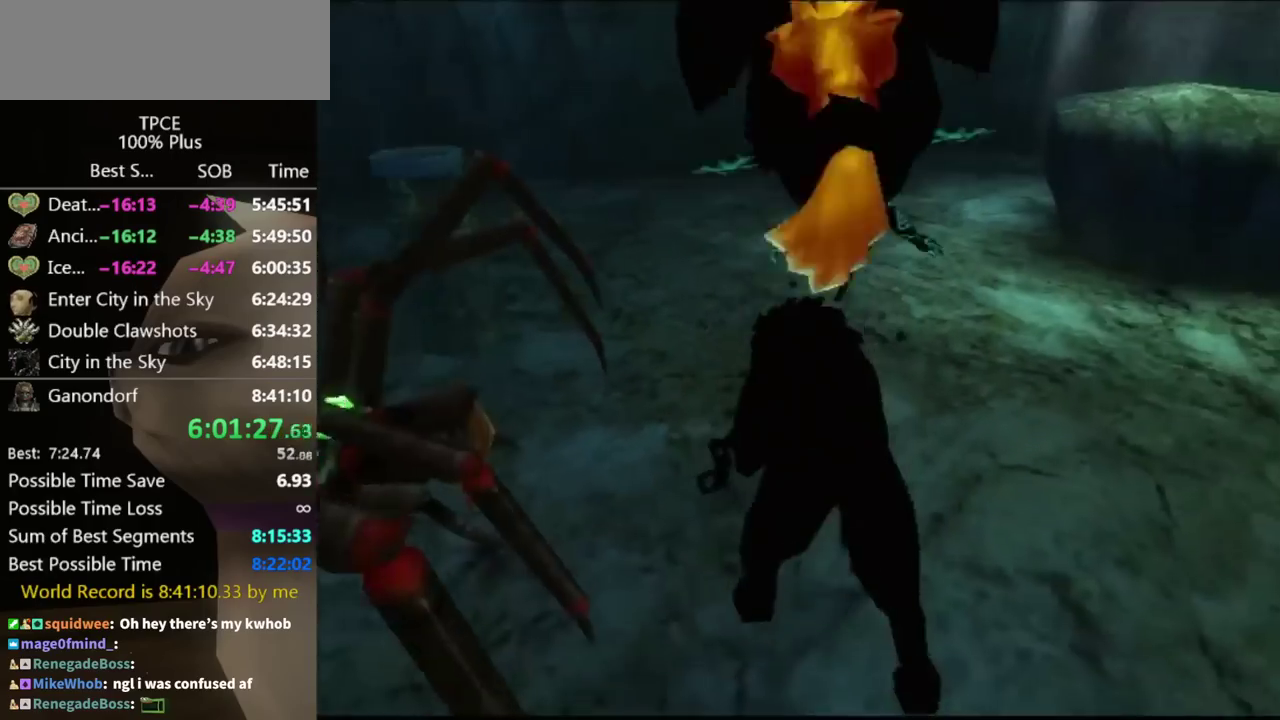
{"buttons": [], "left_stick": "center", "right_stick": "right", "events": [[400, "right_stick", "right"]]}
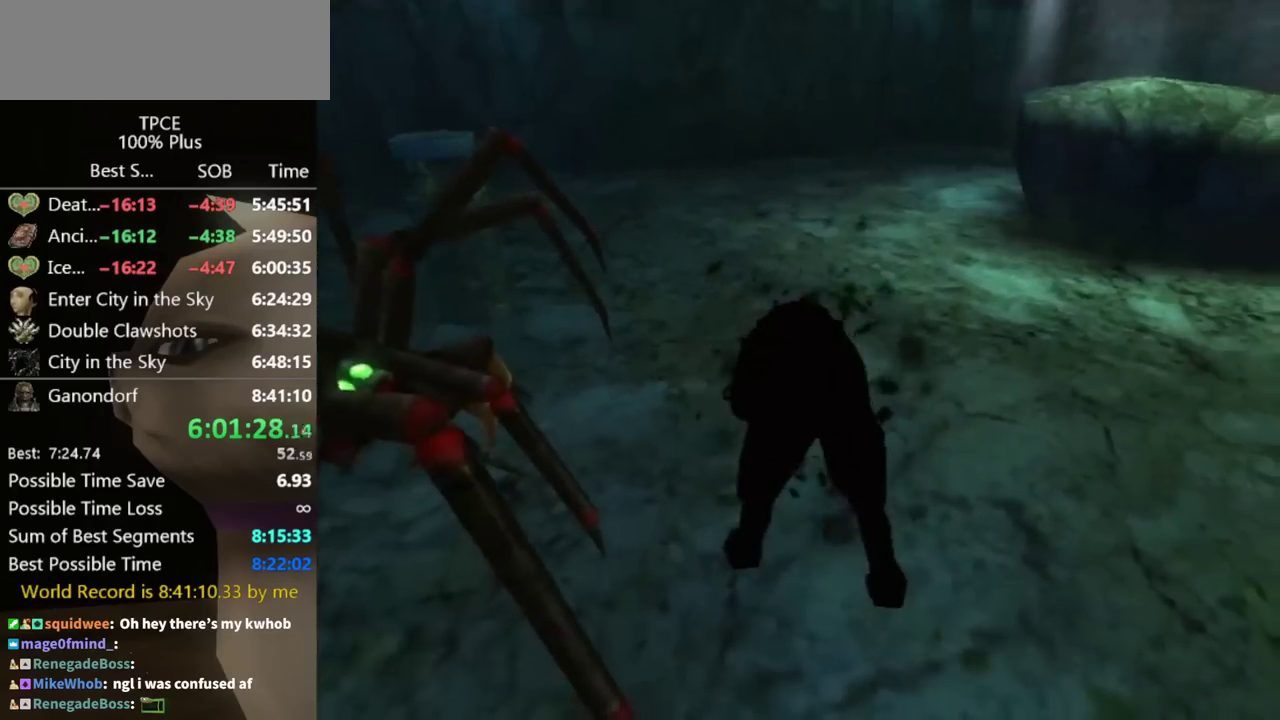
{"buttons": [], "left_stick": "up-left", "right_stick": "right", "events": [[133, "left_stick", "up-left"]]}
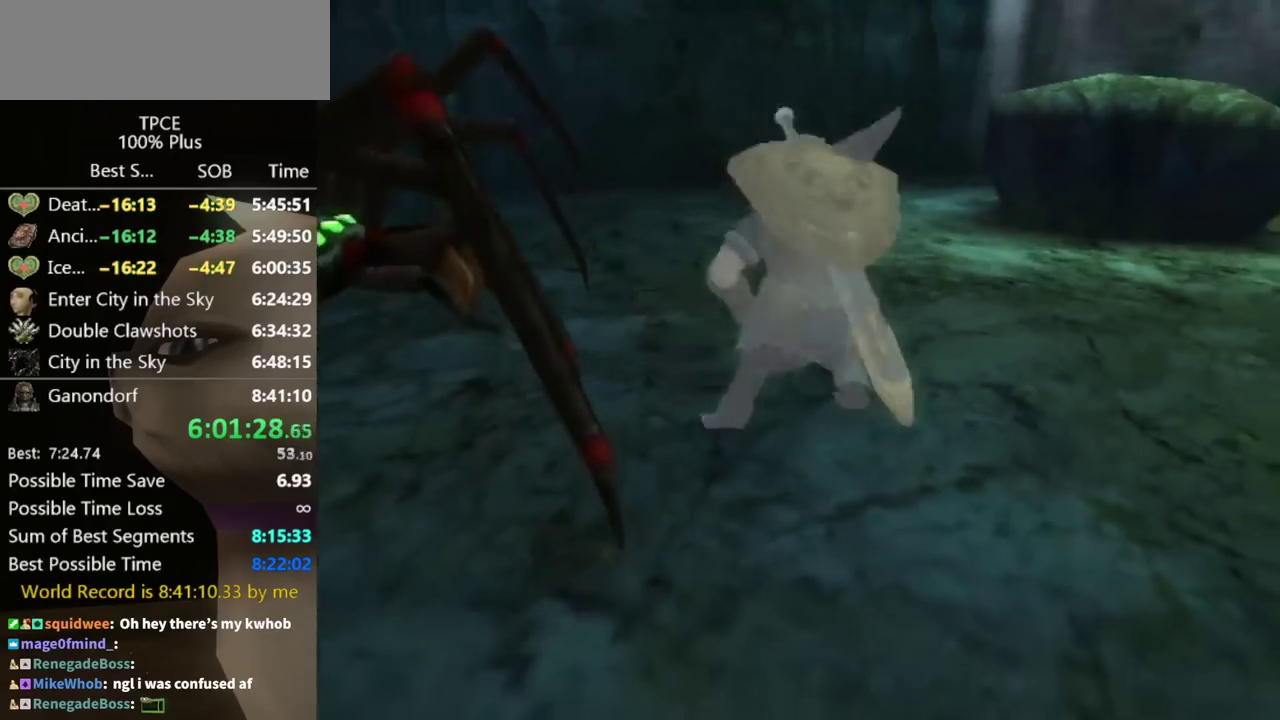
{"buttons": [], "left_stick": "up-left", "right_stick": "center", "events": [[67, "right_stick", "center"]]}
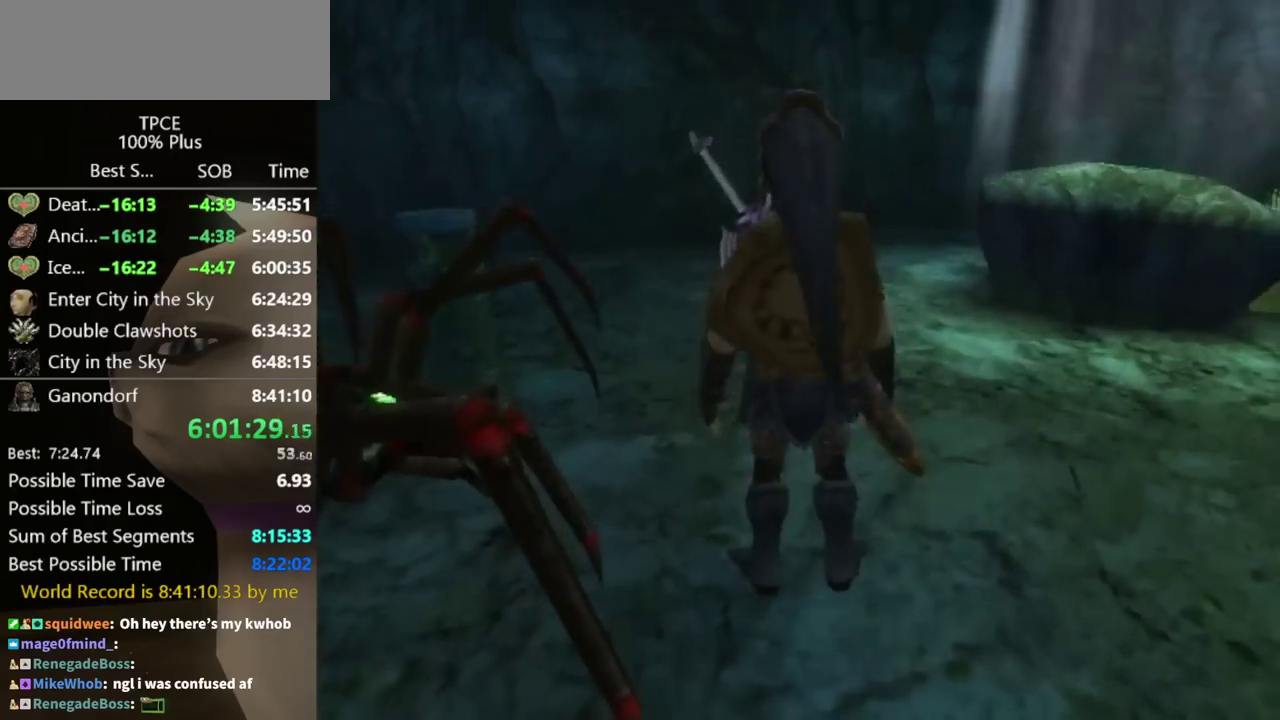
{"buttons": [], "left_stick": "center", "right_stick": "center", "events": [[400, "DPAD_UP", "down"], [467, "left_stick", "center"], [500, "DPAD_UP", "up"]]}